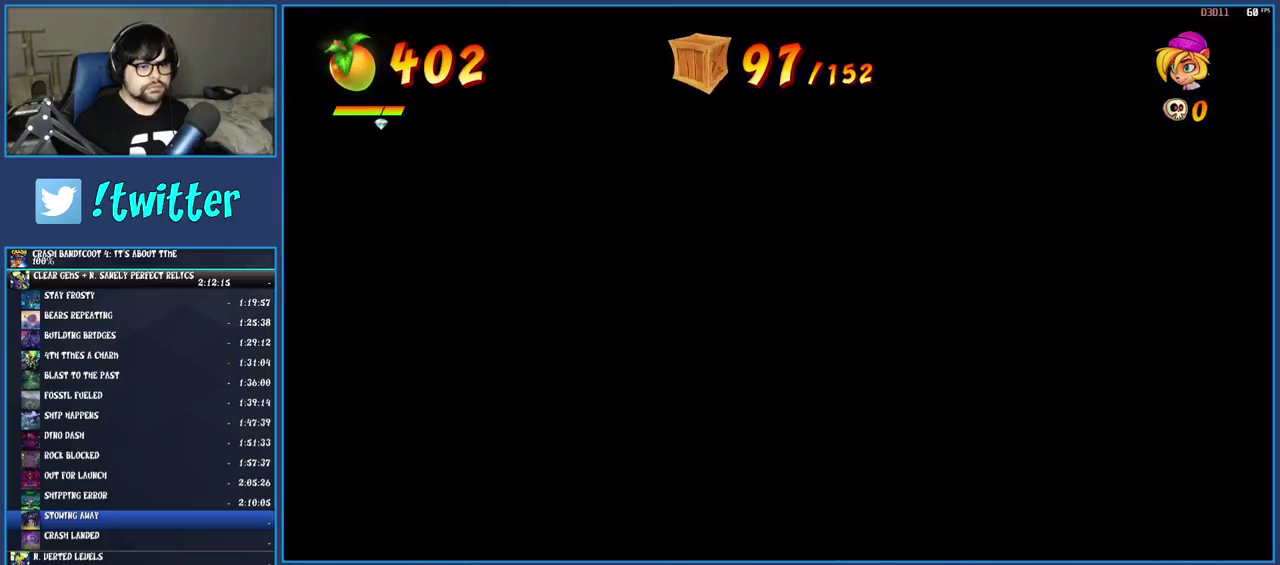
Gameplay with a controller (PlayStation layout); each line is a JSON object with the inputs held at the frame after it. "events" lists button and stick changes between this image and that frame as [ms after this image, input, new state], when the widget could be followed in between. Not read: L3 R3.
{"buttons": [], "left_stick": "up", "right_stick": "center", "events": [[83, "left_stick", "center"], [350, "left_stick", "up"]]}
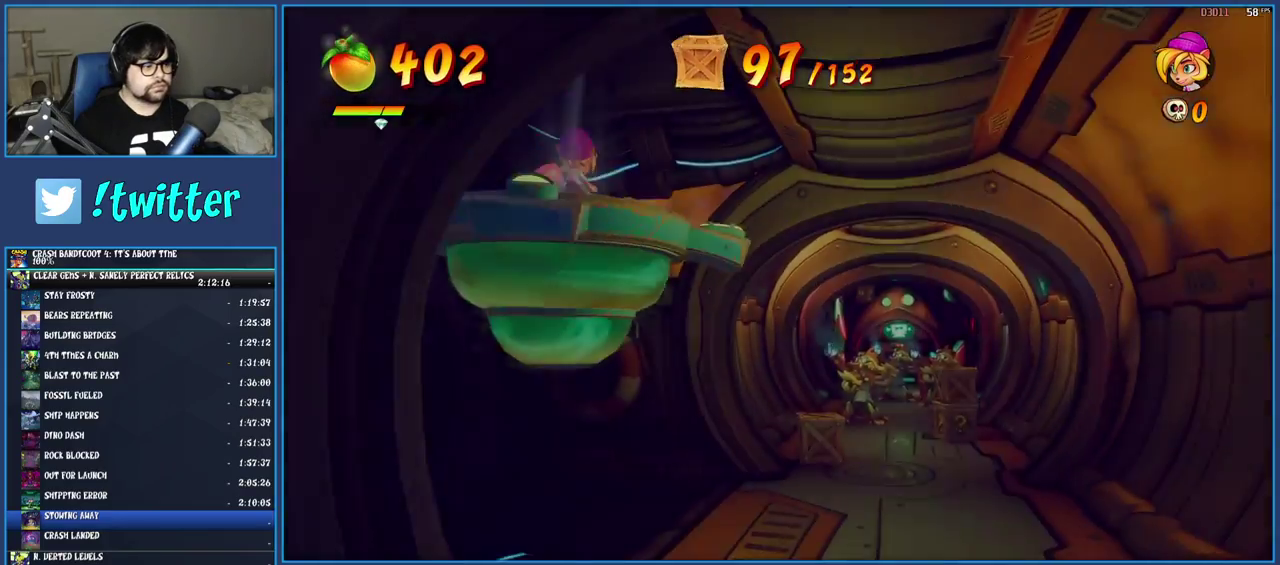
{"buttons": [], "left_stick": "up-right", "right_stick": "center", "events": [[250, "left_stick", "up-right"]]}
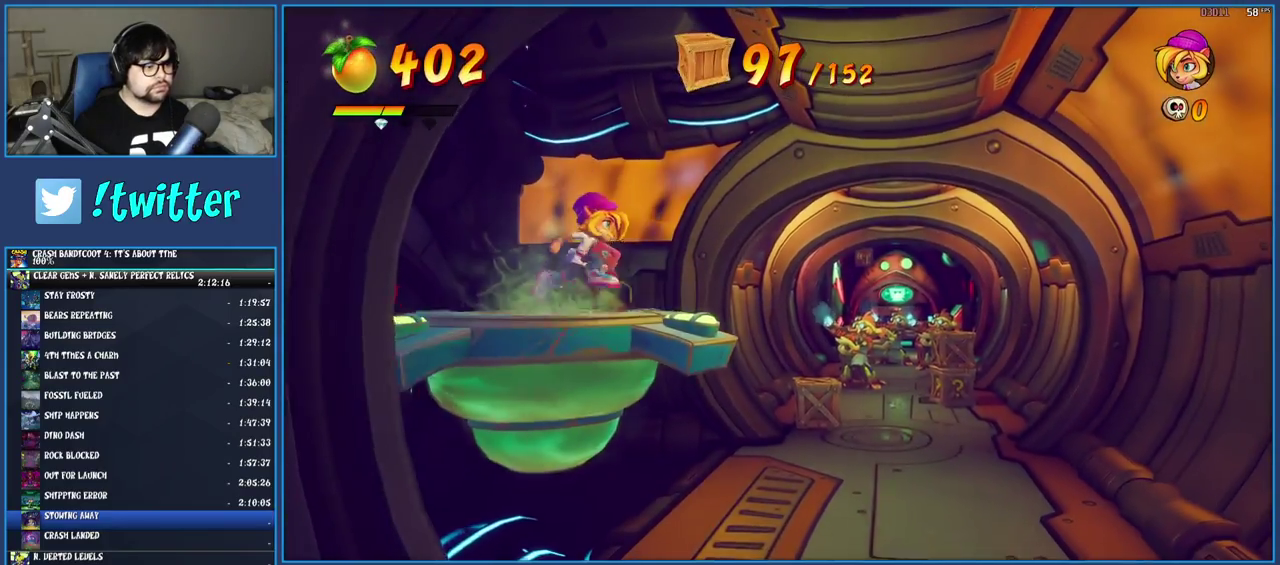
{"buttons": [], "left_stick": "up-right", "right_stick": "center", "events": []}
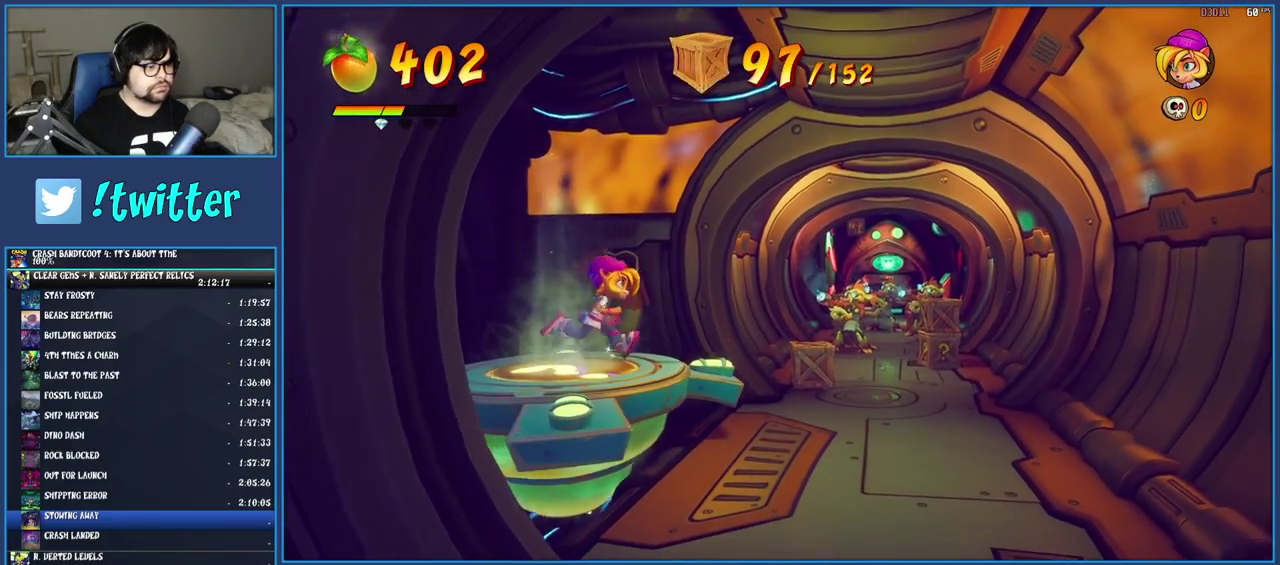
{"buttons": [], "left_stick": "up-right", "right_stick": "center", "events": []}
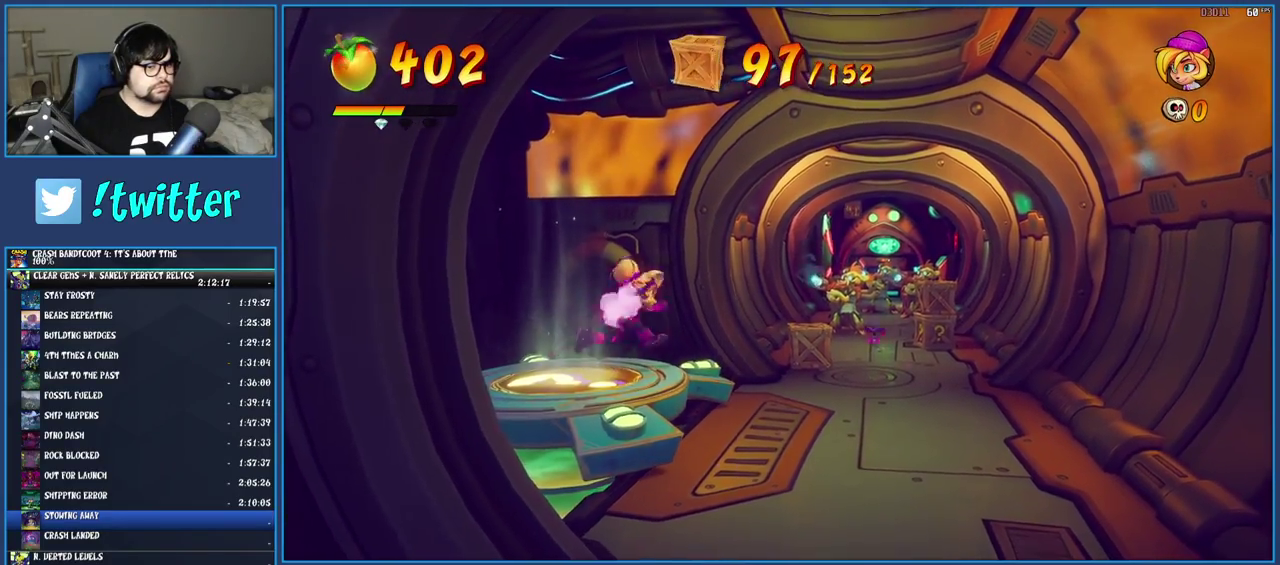
{"buttons": [], "left_stick": "up-left", "right_stick": "center", "events": [[250, "TRIANGLE", "down"], [250, "left_stick", "up"], [400, "left_stick", "up-left"], [417, "TRIANGLE", "up"]]}
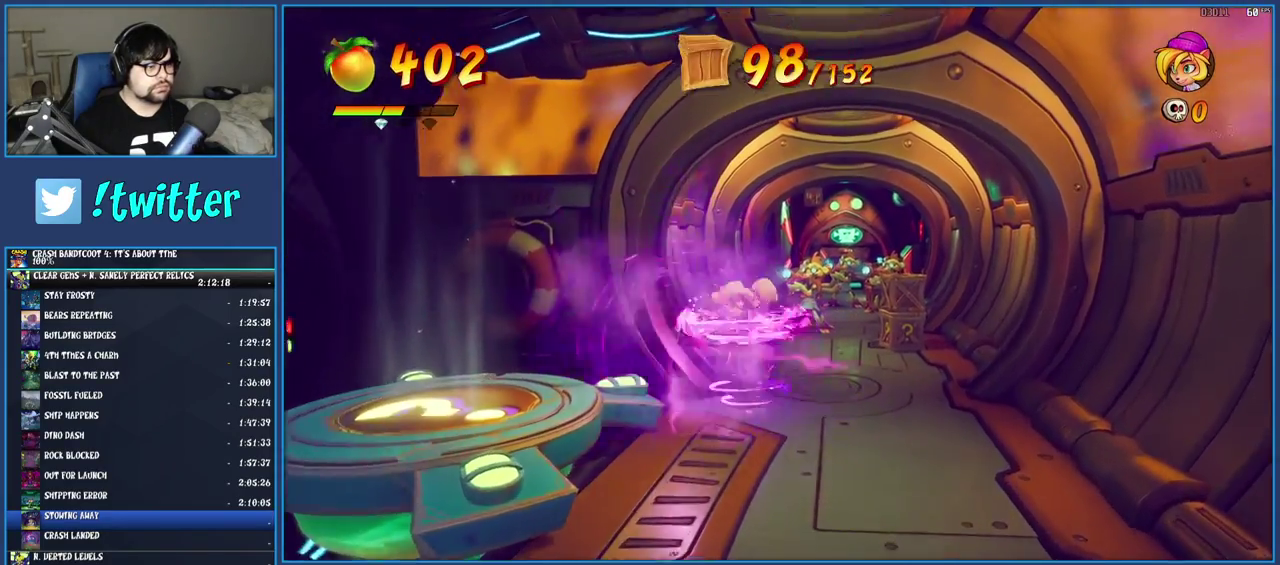
{"buttons": [], "left_stick": "up-right", "right_stick": "center", "events": [[133, "left_stick", "up"], [383, "left_stick", "up-right"]]}
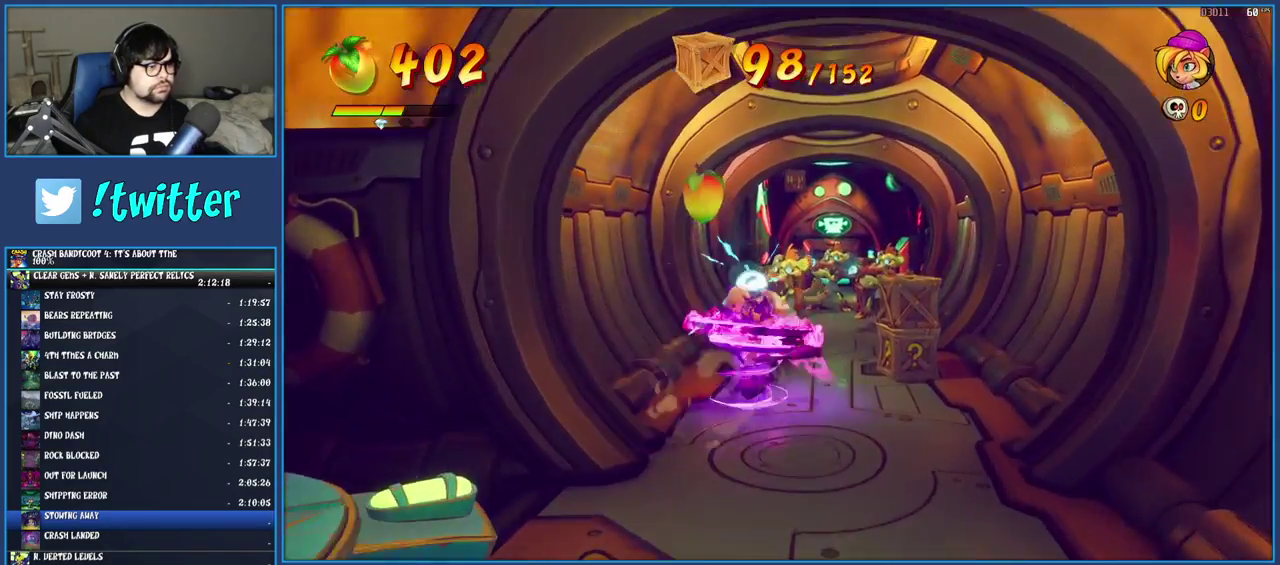
{"buttons": [], "left_stick": "up", "right_stick": "center", "events": [[150, "left_stick", "right"], [233, "left_stick", "down-right"], [433, "left_stick", "up-right"], [500, "left_stick", "up"]]}
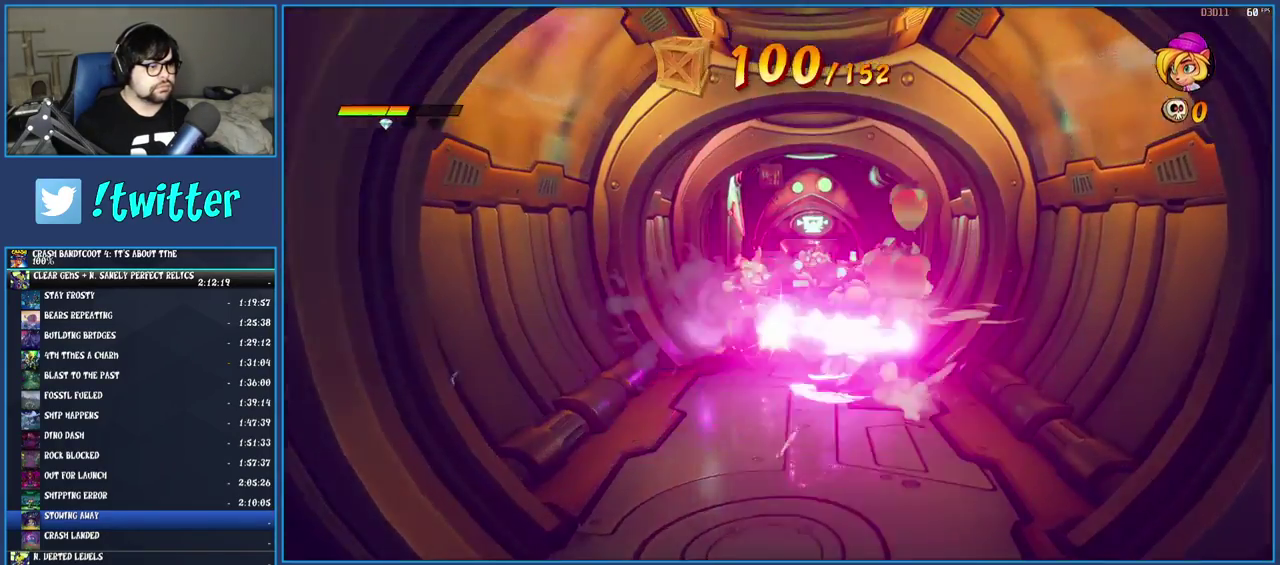
{"buttons": [], "left_stick": "left", "right_stick": "center", "events": [[317, "left_stick", "up-left"], [467, "left_stick", "left"]]}
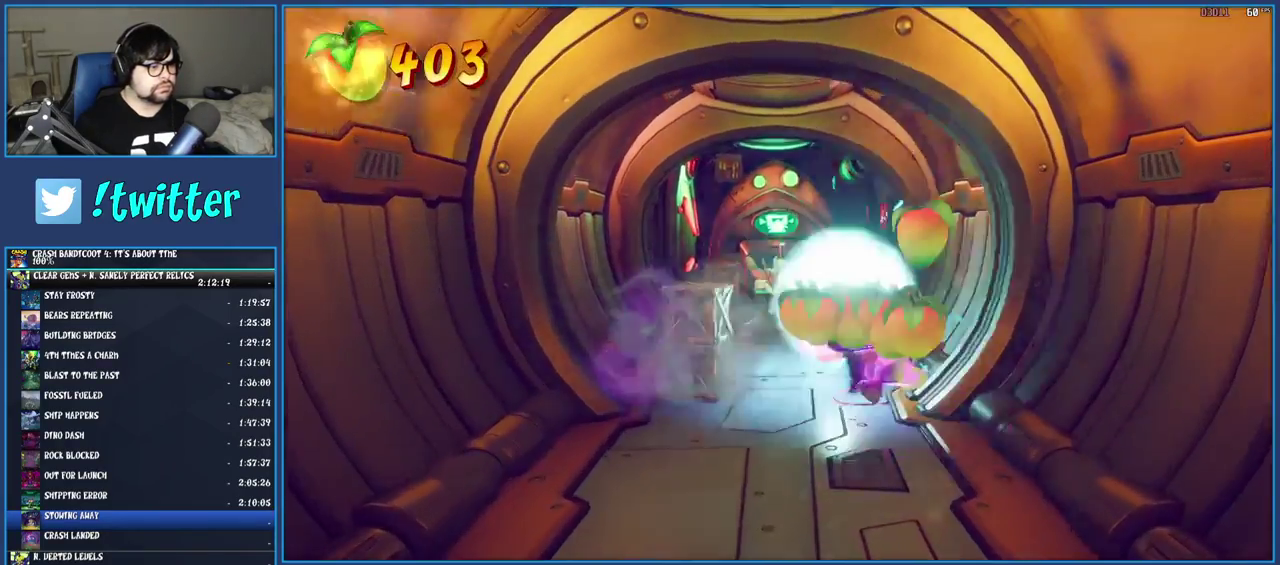
{"buttons": [], "left_stick": "down", "right_stick": "center", "events": [[300, "left_stick", "down-left"], [500, "left_stick", "down"]]}
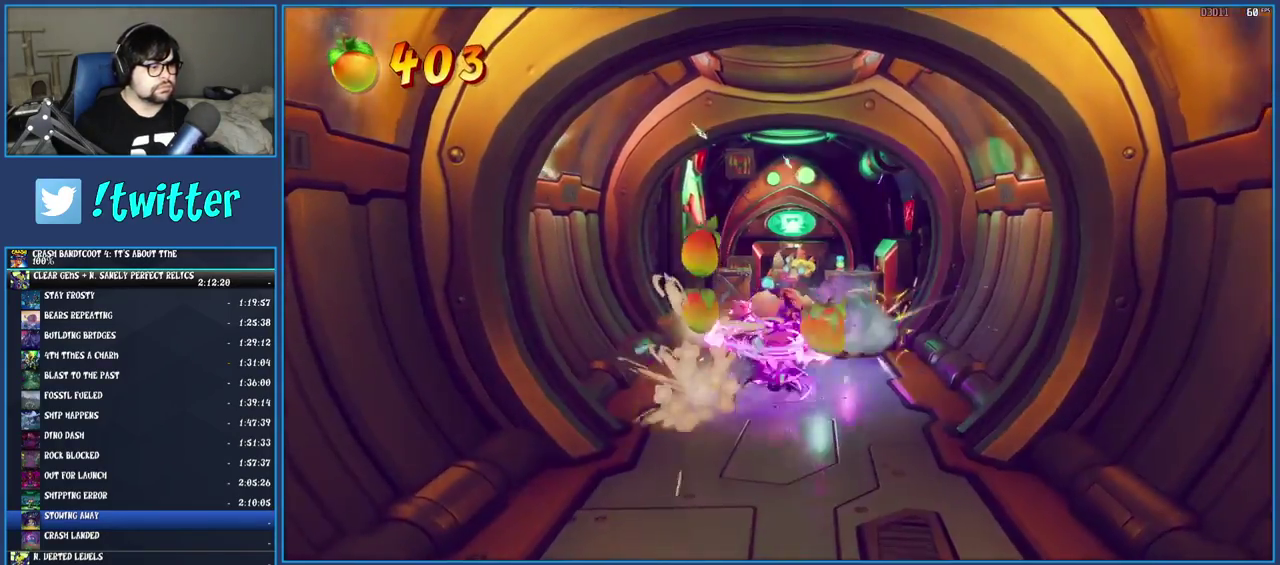
{"buttons": [], "left_stick": "up-right", "right_stick": "center", "events": [[117, "left_stick", "down-right"], [200, "left_stick", "up-right"]]}
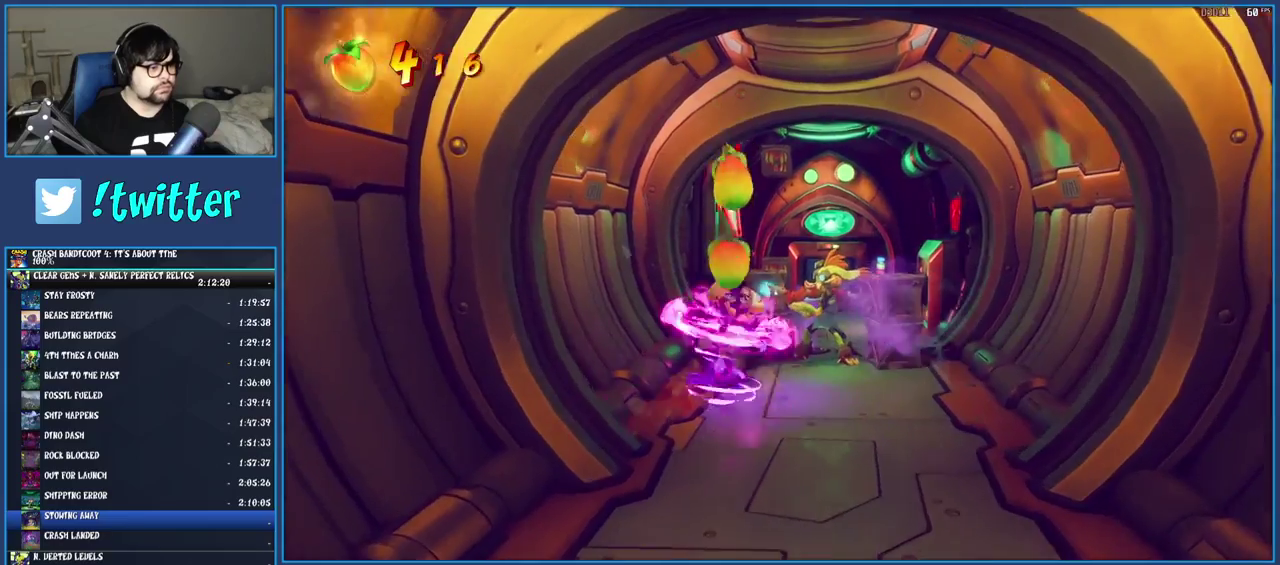
{"buttons": [], "left_stick": "up-right", "right_stick": "center", "events": []}
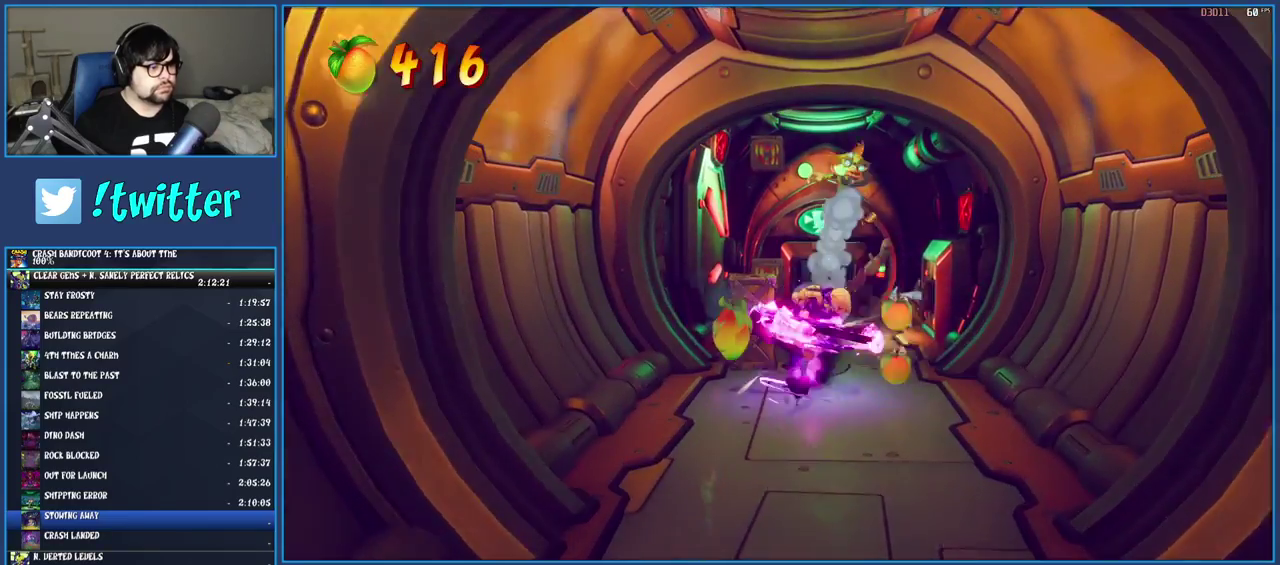
{"buttons": [], "left_stick": "up-left", "right_stick": "center", "events": [[100, "left_stick", "down-right"], [183, "left_stick", "down-left"], [317, "left_stick", "left"], [467, "left_stick", "up-left"]]}
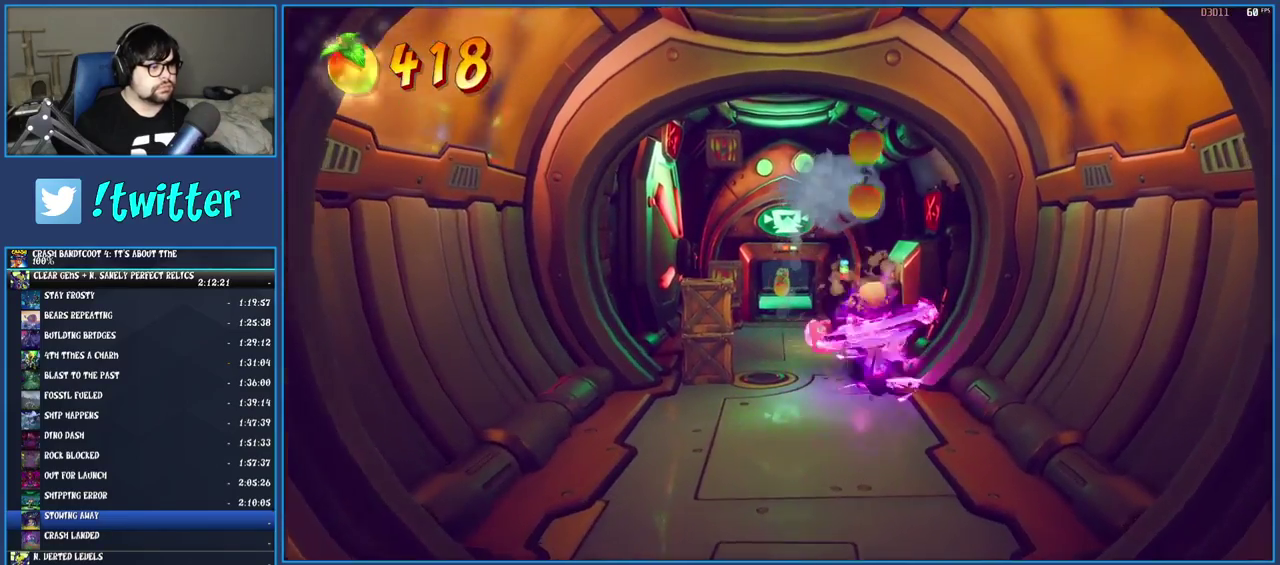
{"buttons": [], "left_stick": "left", "right_stick": "center", "events": [[83, "left_stick", "left"]]}
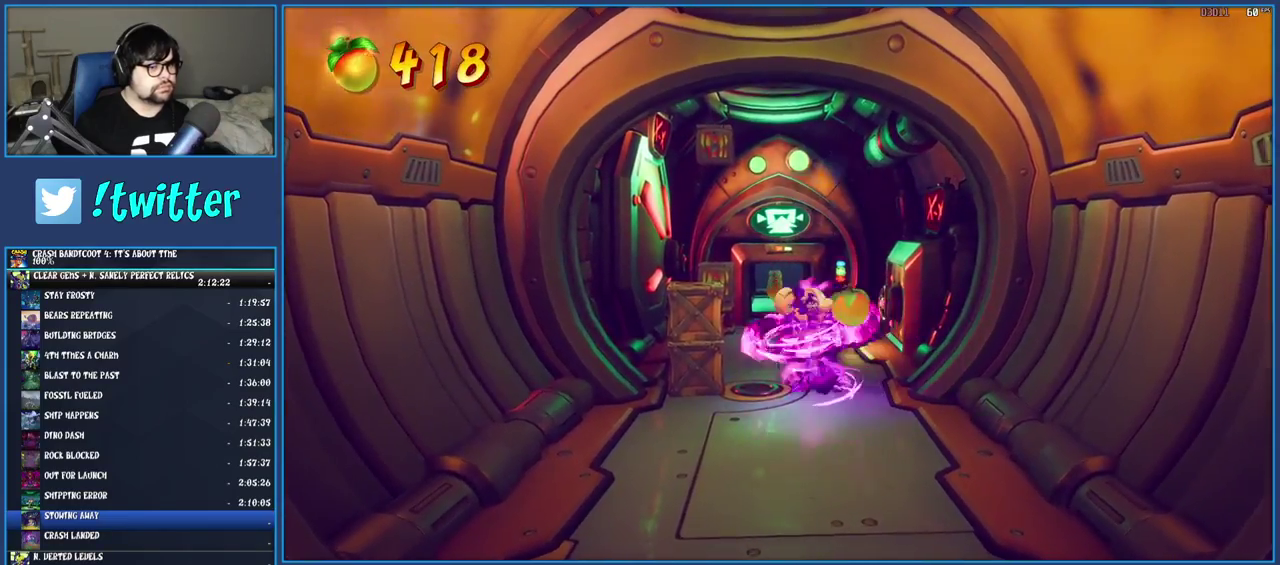
{"buttons": [], "left_stick": "up", "right_stick": "center", "events": [[267, "TRIANGLE", "down"], [267, "left_stick", "up-left"], [383, "left_stick", "up"], [400, "TRIANGLE", "up"]]}
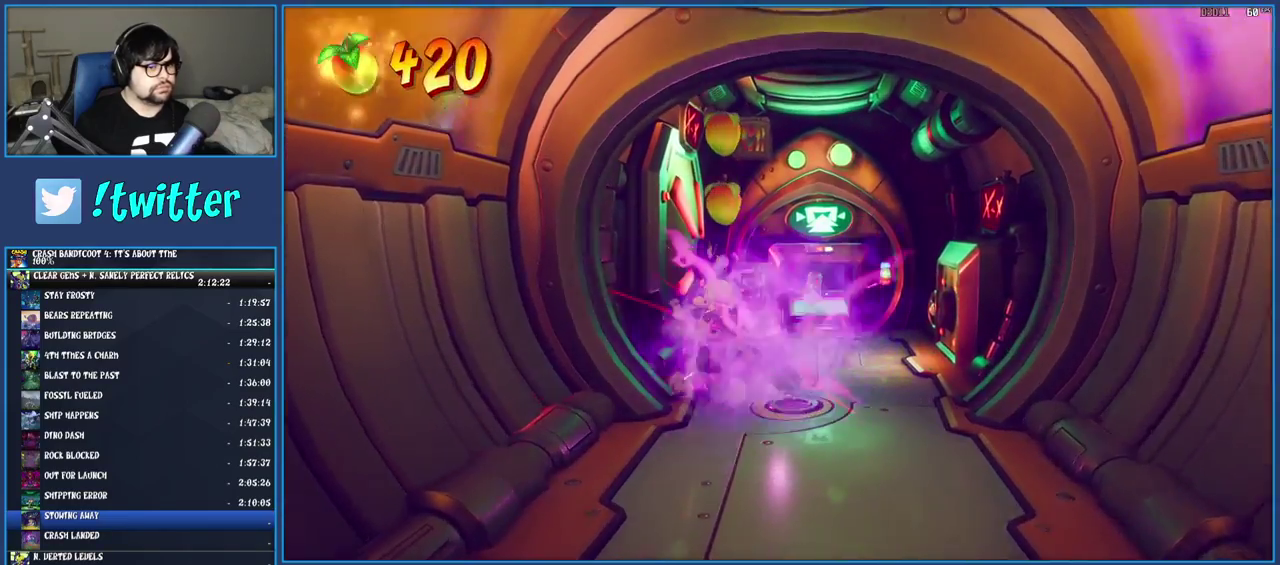
{"buttons": ["CROSS"], "left_stick": "up", "right_stick": "center", "events": [[83, "CROSS", "down"]]}
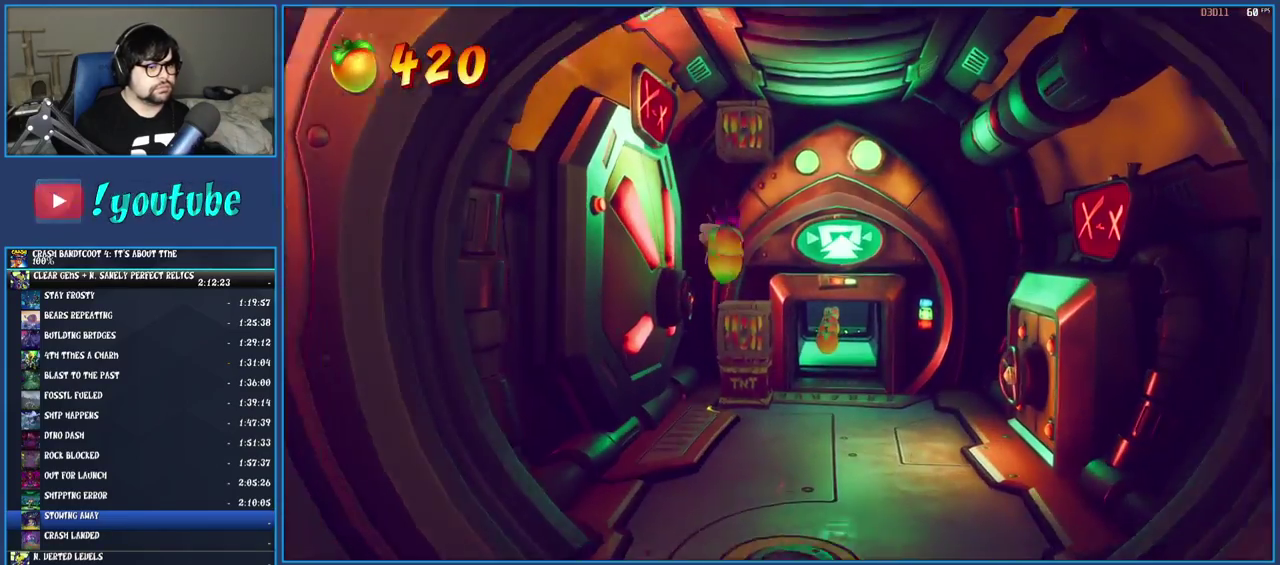
{"buttons": ["CROSS"], "left_stick": "center", "right_stick": "center", "events": [[50, "CROSS", "up"], [133, "CROSS", "down"], [167, "left_stick", "center"], [233, "CROSS", "up"], [317, "CROSS", "down"], [417, "CROSS", "up"], [483, "CROSS", "down"]]}
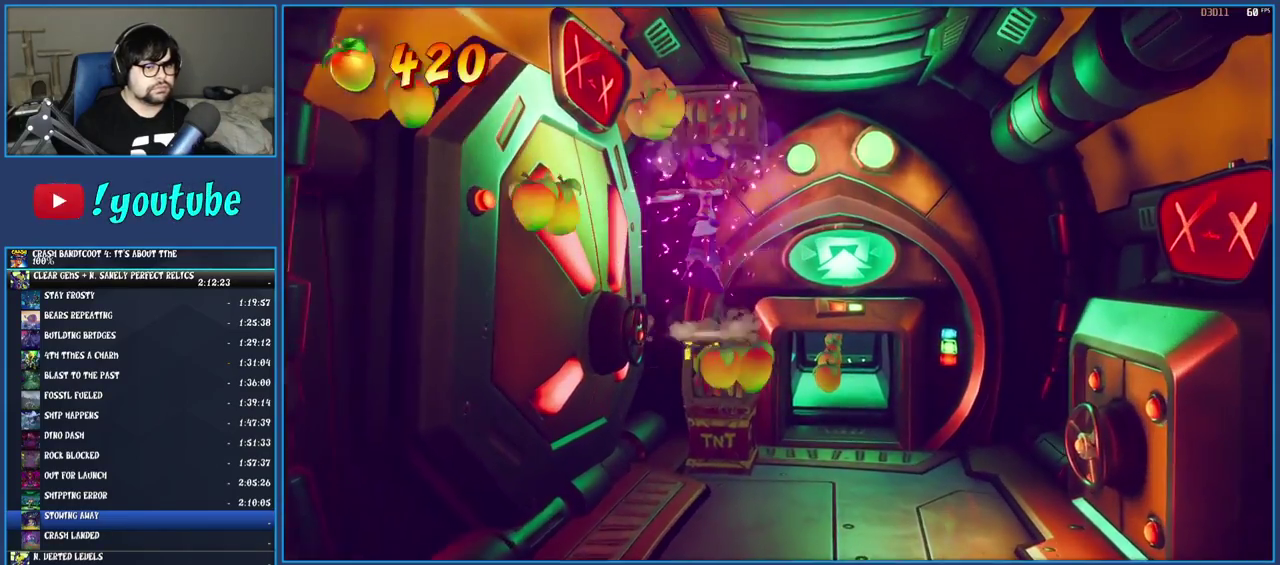
{"buttons": ["CROSS"], "left_stick": "center", "right_stick": "center", "events": [[250, "CROSS", "up"], [317, "CROSS", "down"]]}
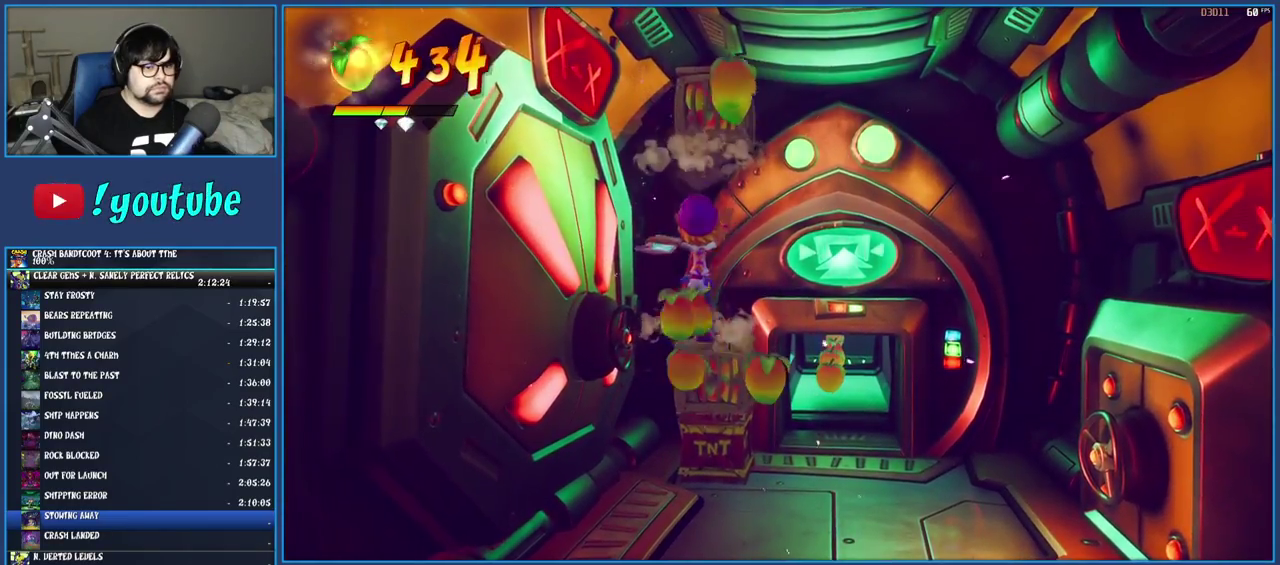
{"buttons": ["CROSS"], "left_stick": "center", "right_stick": "center", "events": [[83, "CROSS", "up"], [133, "CROSS", "down"]]}
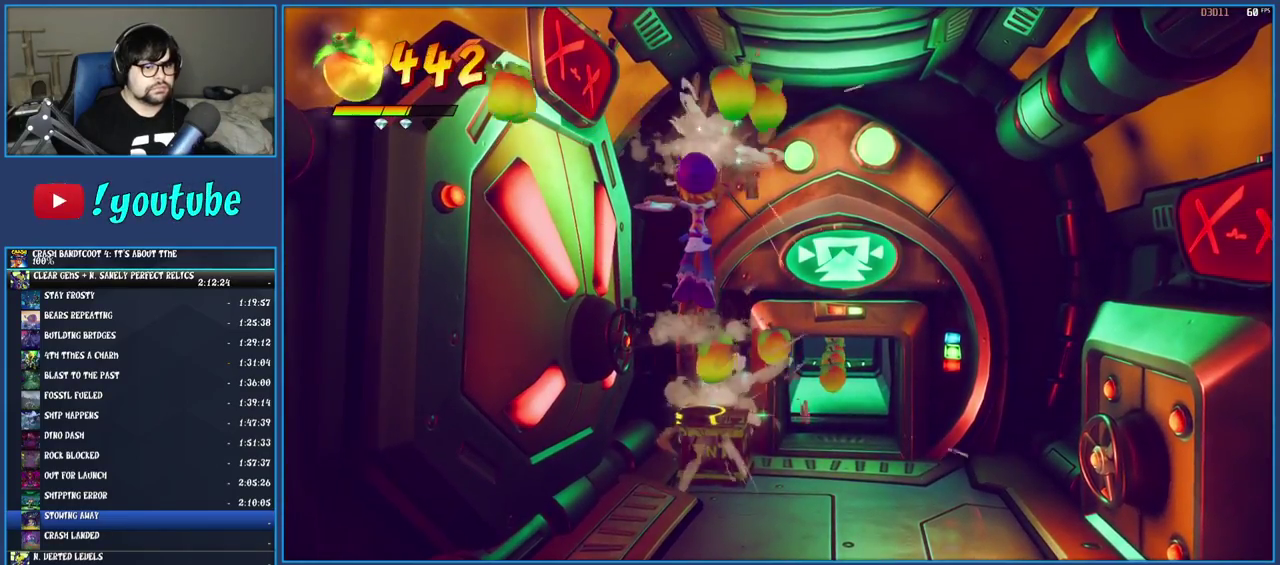
{"buttons": [], "left_stick": "center", "right_stick": "center", "events": [[450, "CROSS", "up"]]}
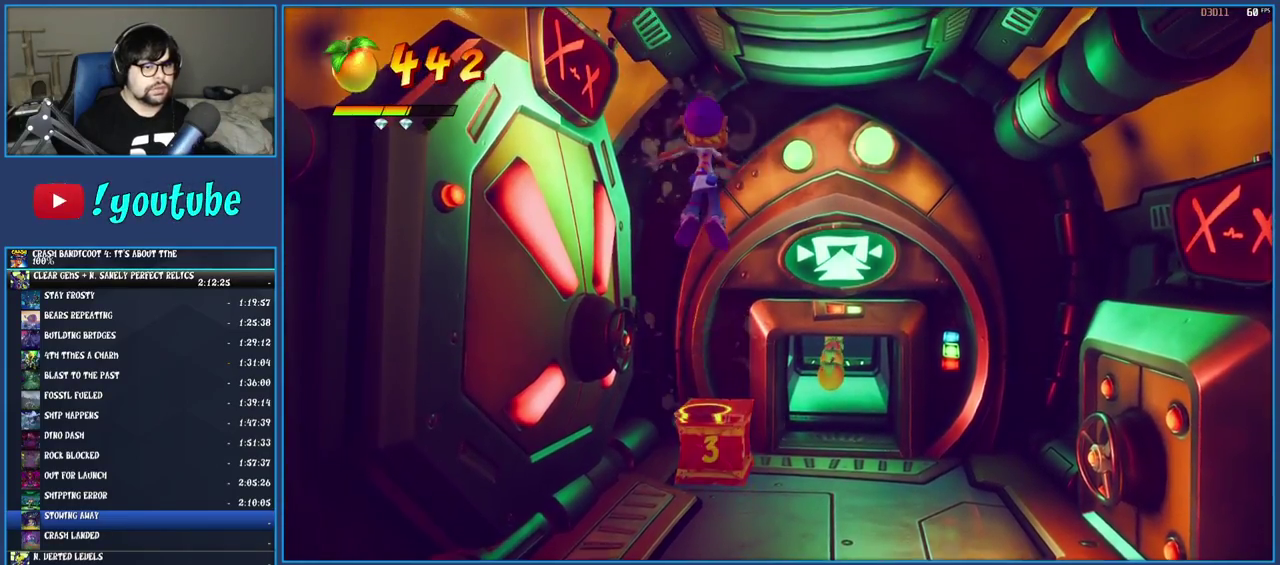
{"buttons": [], "left_stick": "up", "right_stick": "center", "events": [[83, "left_stick", "right"], [267, "left_stick", "up-right"], [317, "left_stick", "up"]]}
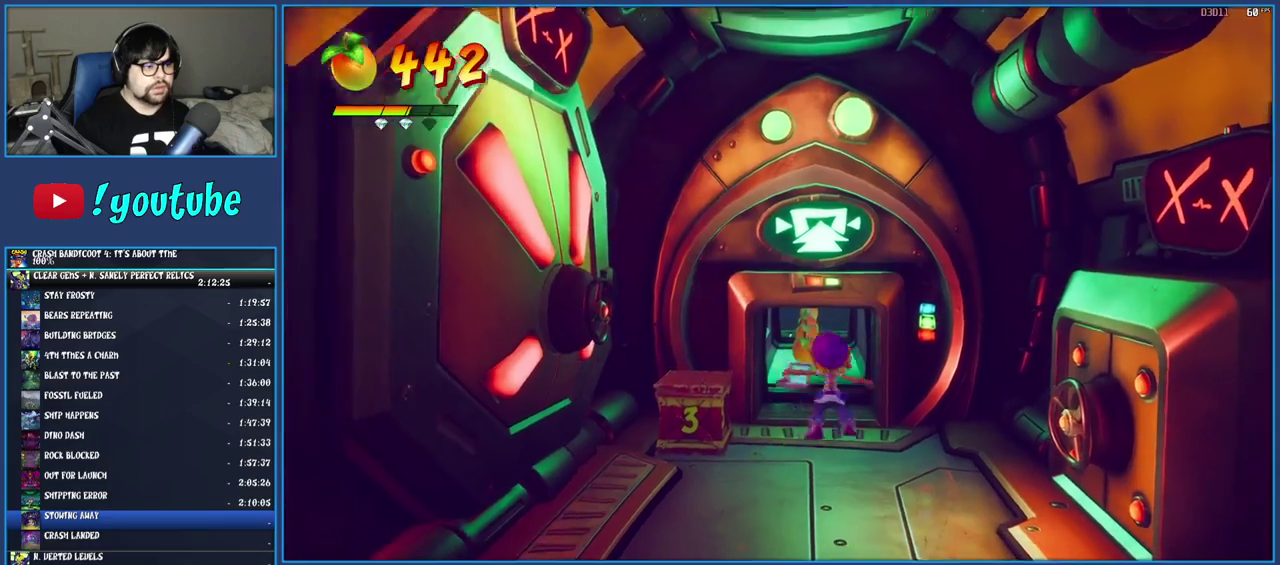
{"buttons": [], "left_stick": "up", "right_stick": "center", "events": [[133, "R1", "down"], [233, "R1", "up"], [317, "SQUARE", "down"], [483, "SQUARE", "up"]]}
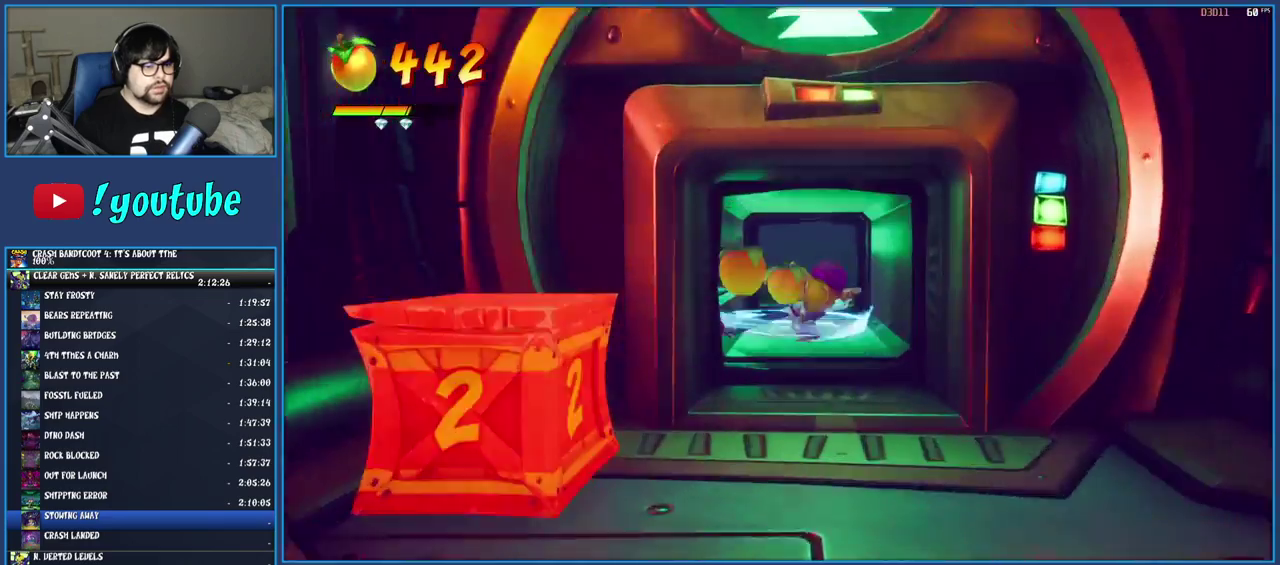
{"buttons": [], "left_stick": "left", "right_stick": "center", "events": [[67, "R1", "down"], [183, "R1", "up"], [283, "SQUARE", "down"], [333, "left_stick", "up-left"], [450, "SQUARE", "up"], [500, "left_stick", "left"]]}
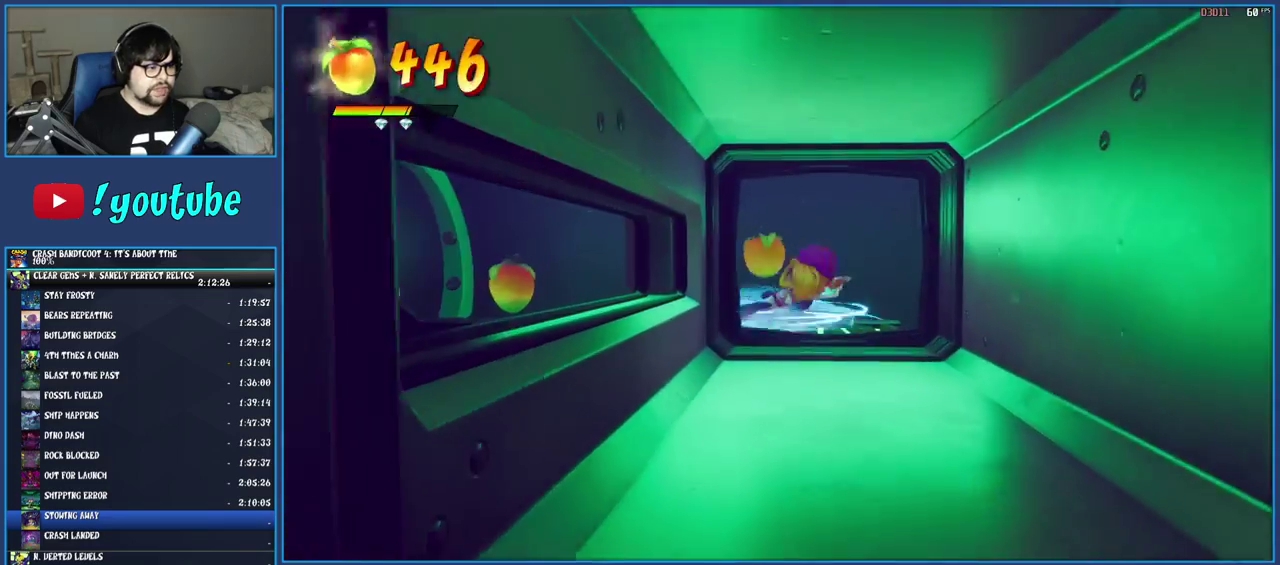
{"buttons": [], "left_stick": "left", "right_stick": "center", "events": [[50, "R1", "down"], [150, "R1", "up"], [267, "SQUARE", "down"], [433, "SQUARE", "up"]]}